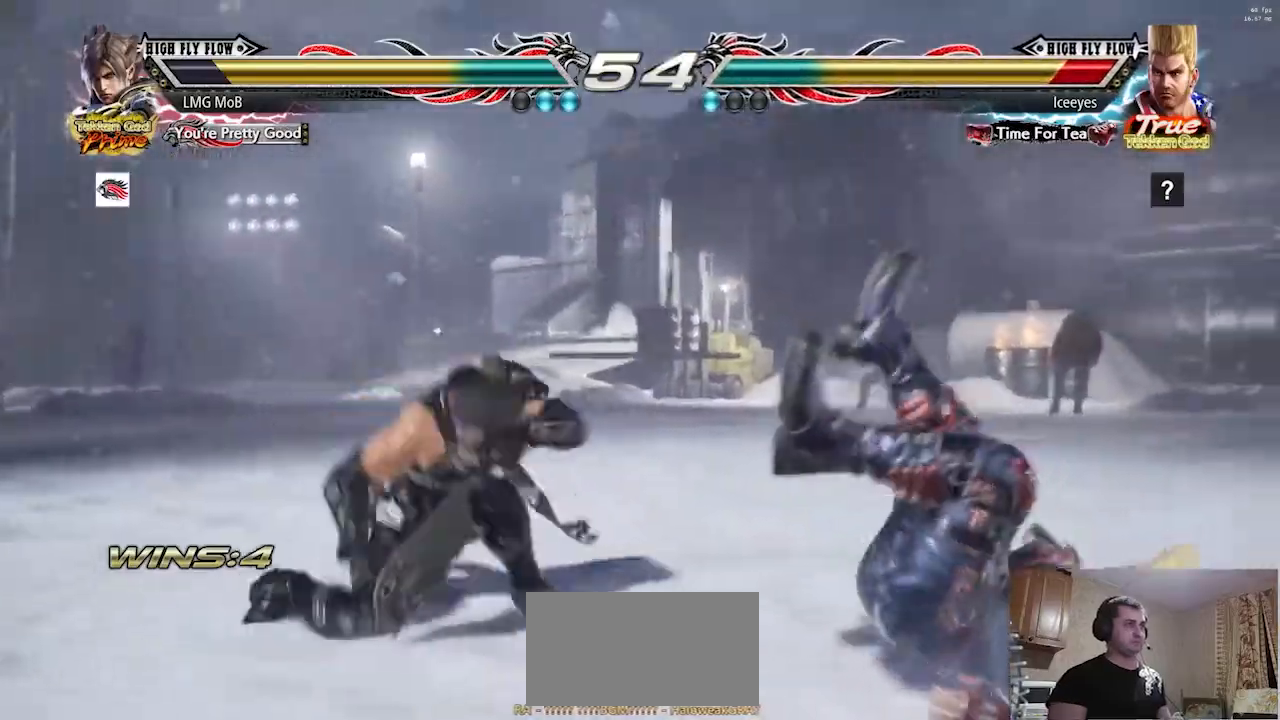
Gameplay with a controller (arcade stick); each line is a JSON object with the inputs held at the frame after it. "events" lists button and stick changes between this image and that frame as [ms after this image, input, new state], when the widget could be followed in between. Not read: L3 R3.
{"buttons": [], "left_stick": "left", "events": [[34, "TRIANGLE", "up"], [100, "TRIANGLE", "down"], [117, "TRIANGLE", "up"], [468, "left_stick", "left"]]}
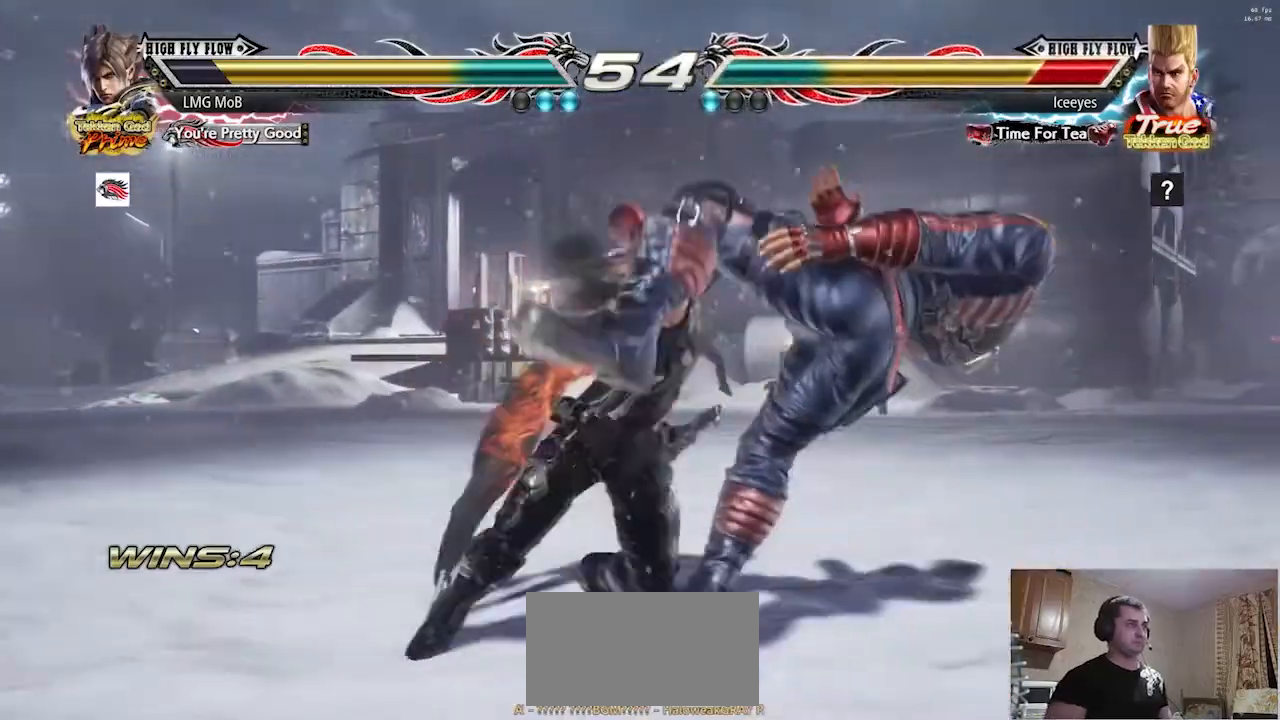
{"buttons": [], "left_stick": "center", "events": [[117, "left_stick", "center"]]}
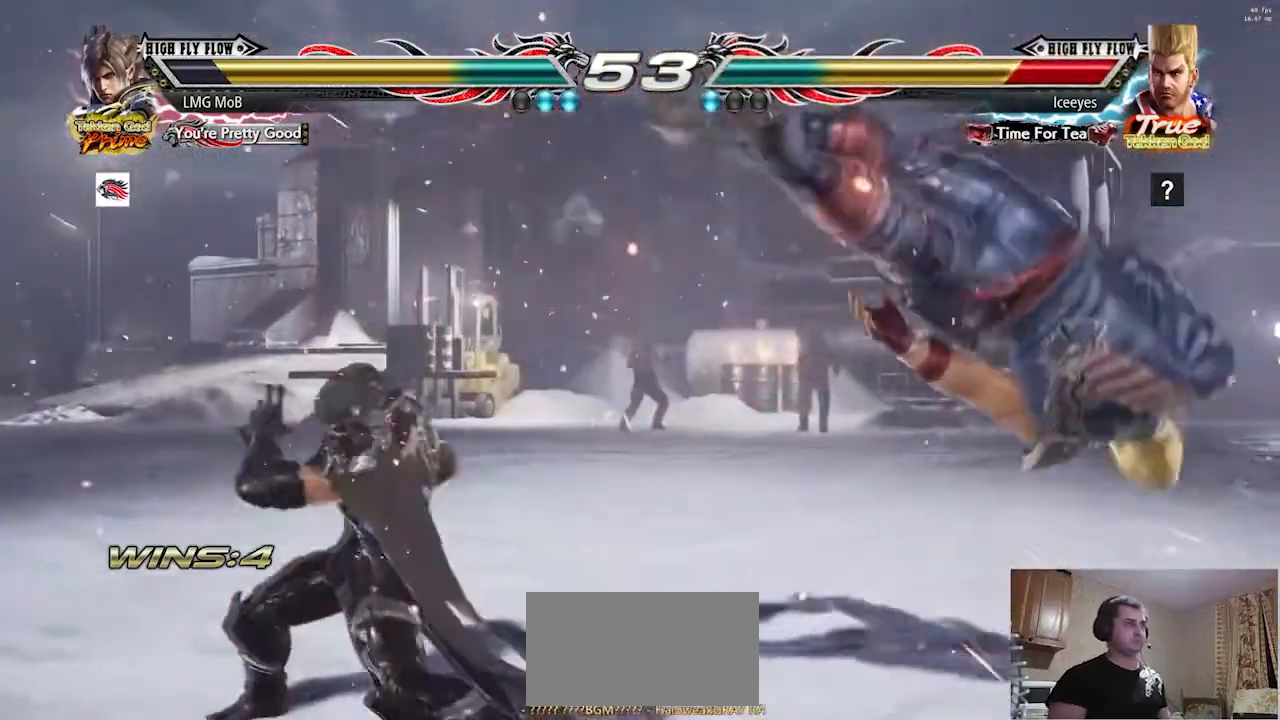
{"buttons": [], "left_stick": "center", "events": [[167, "left_stick", "right"], [201, "CIRCLE", "down"], [234, "CIRCLE", "up"], [234, "left_stick", "center"], [301, "TRIANGLE", "down"], [367, "TRIANGLE", "up"]]}
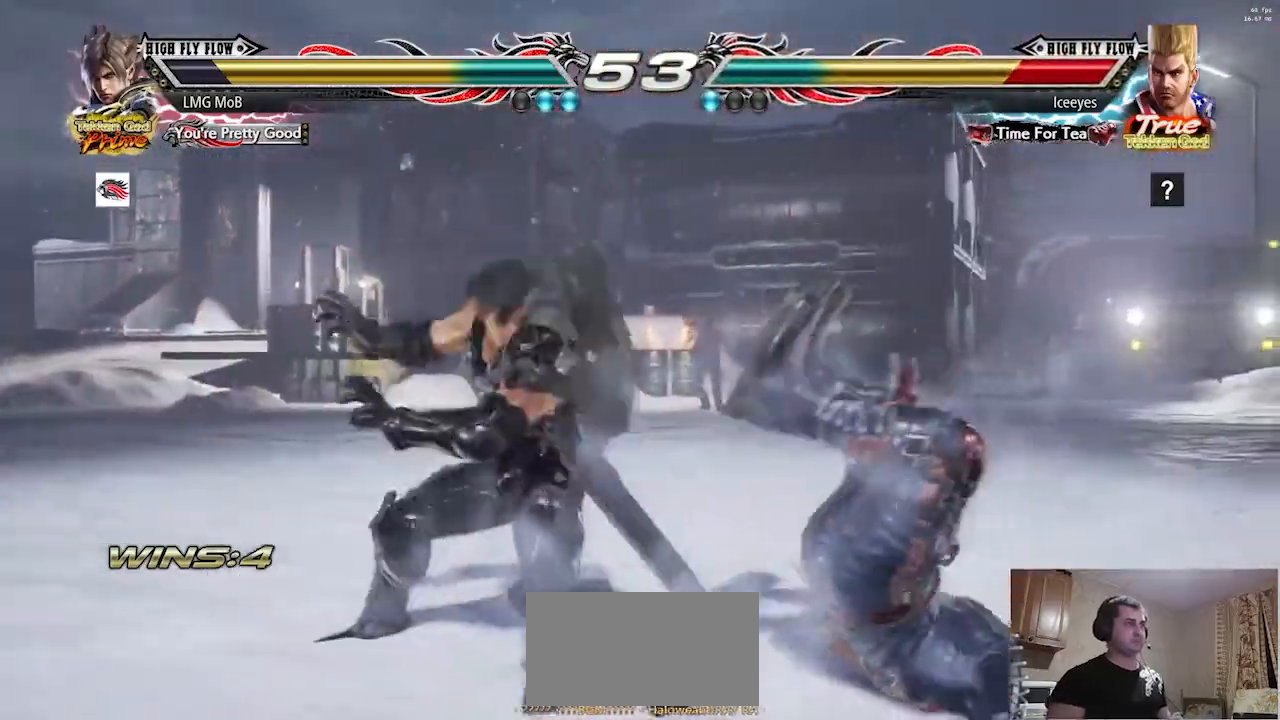
{"buttons": [], "left_stick": "down-right", "events": [[284, "left_stick", "right"], [384, "R1", "down"], [434, "R1", "up"], [484, "left_stick", "down-right"]]}